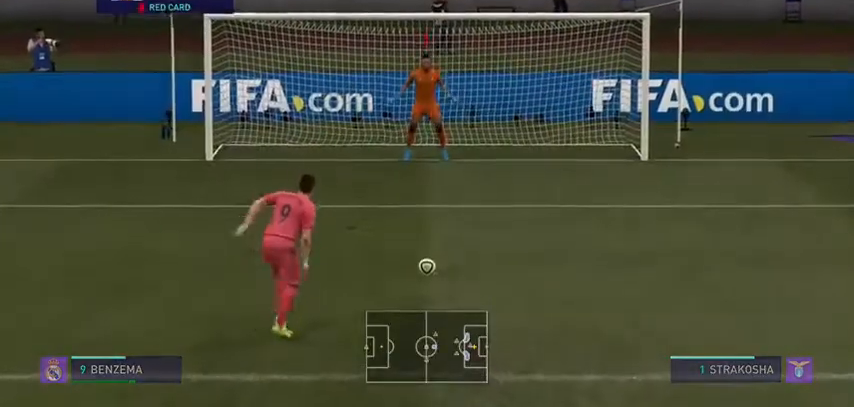
Gameplay with a controller (Xbox layout); each line is a JSON object with the inputs held at the frame after it. "events" lists button and stick changes between this image and that frame as [ms after this image, input, new state], when the widget could be followed in between. Not read: L3 right_stick.
{"buttons": [], "left_stick": "center", "events": []}
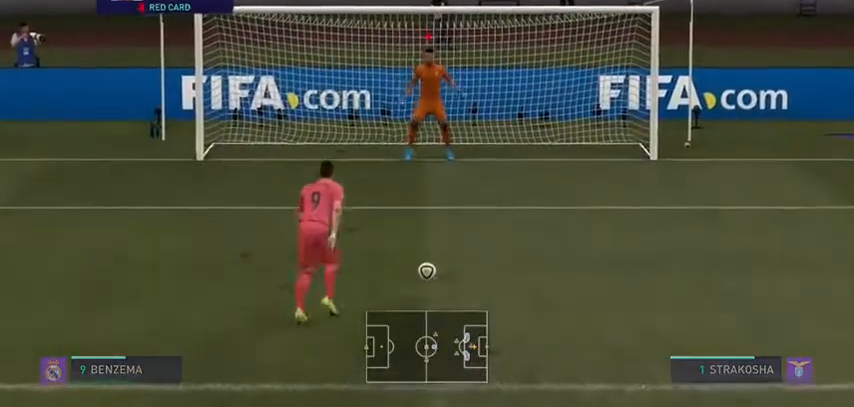
{"buttons": [], "left_stick": "center", "events": []}
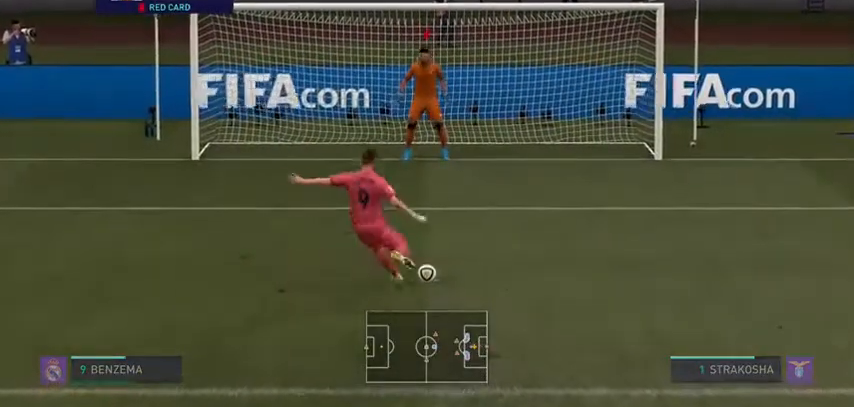
{"buttons": [], "left_stick": "center", "events": [[33, "left_stick", "left"], [67, "R3", "down"], [400, "R3", "up"], [400, "left_stick", "center"]]}
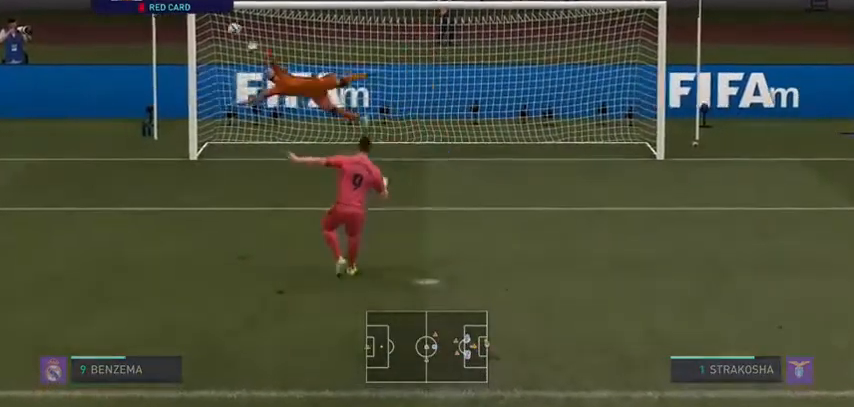
{"buttons": [], "left_stick": "center", "events": []}
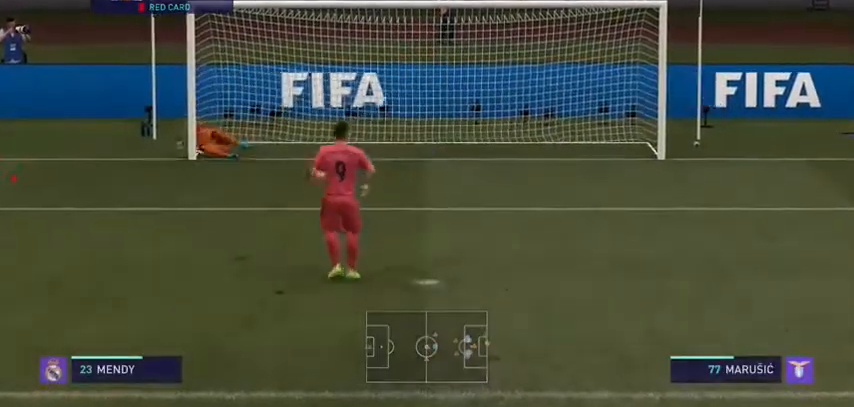
{"buttons": [], "left_stick": "up-left", "events": [[167, "left_stick", "left"], [367, "left_stick", "up-left"]]}
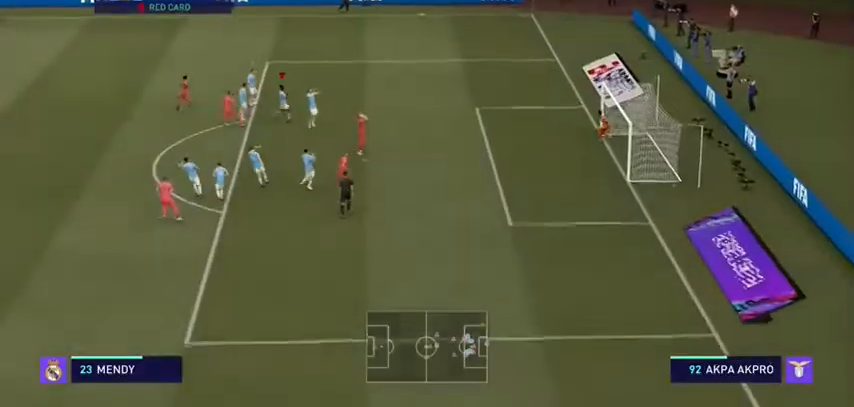
{"buttons": [], "left_stick": "up", "events": [[167, "left_stick", "up"], [200, "R2", "down"], [467, "R2", "up"]]}
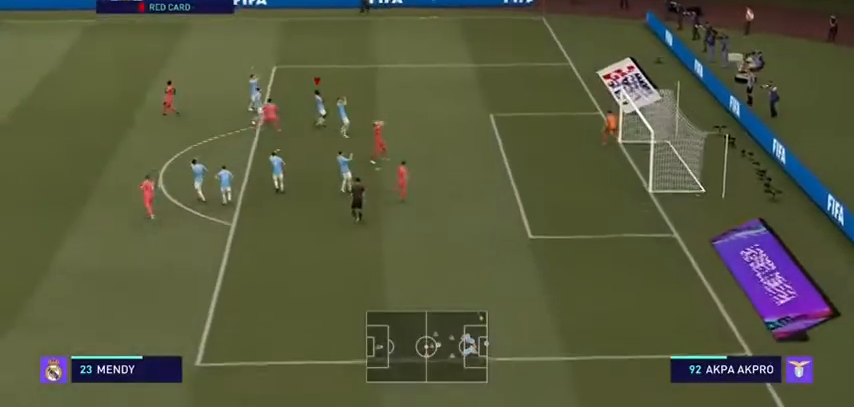
{"buttons": [], "left_stick": "up", "events": []}
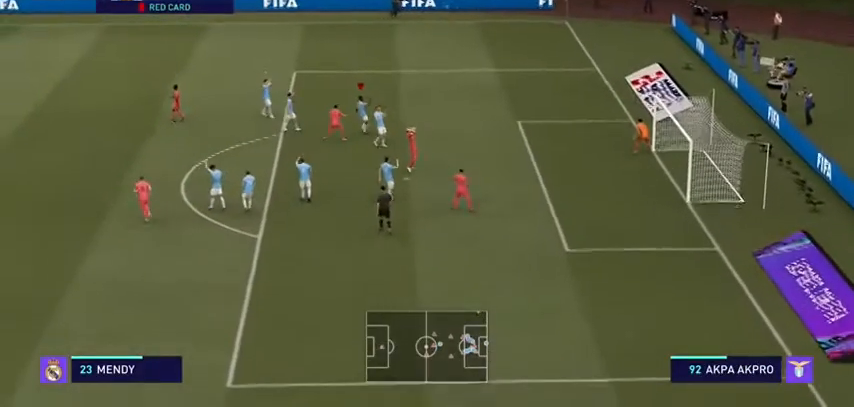
{"buttons": [], "left_stick": "center", "events": [[133, "left_stick", "center"]]}
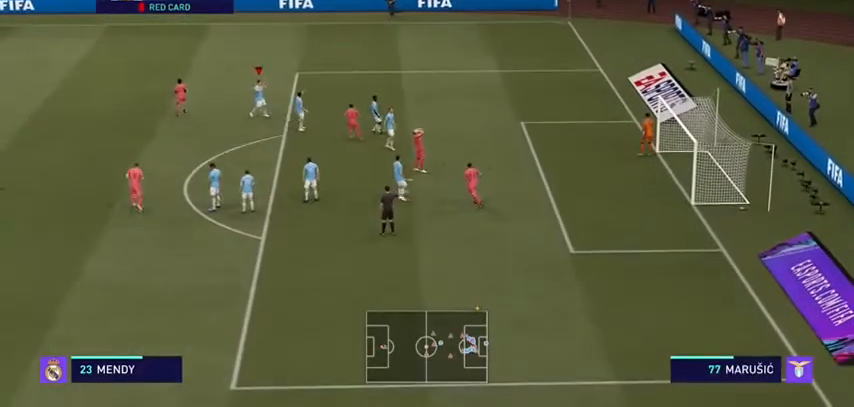
{"buttons": ["A"], "left_stick": "center", "events": [[300, "A", "down"]]}
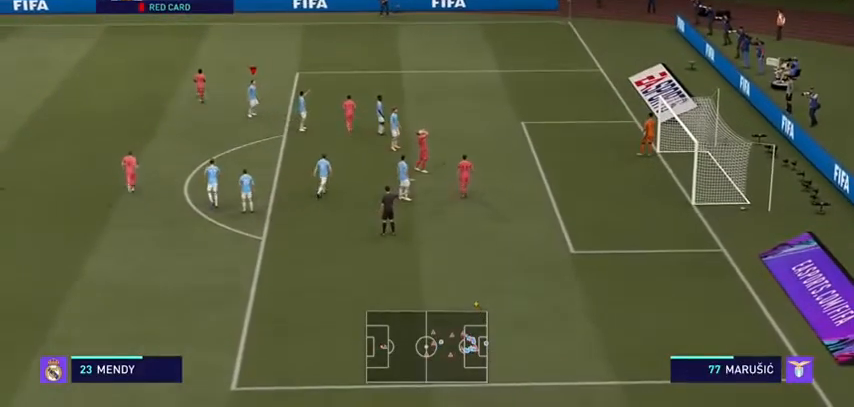
{"buttons": ["A"], "left_stick": "center", "events": [[367, "A", "up"], [433, "A", "down"]]}
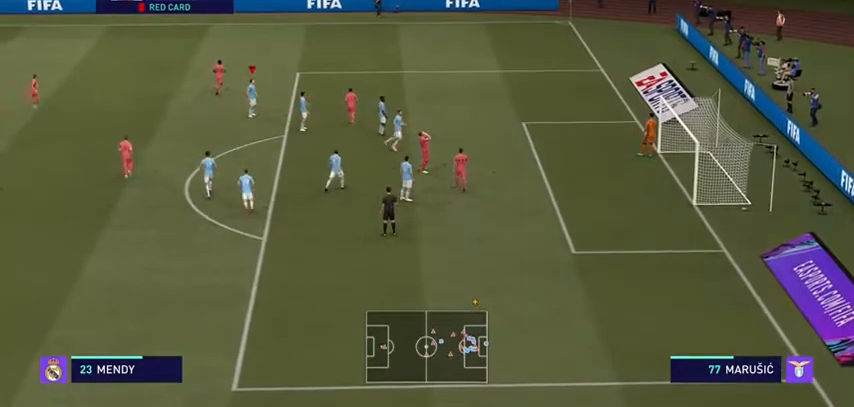
{"buttons": [], "left_stick": "center", "events": [[67, "A", "up"], [133, "A", "down"], [267, "A", "up"]]}
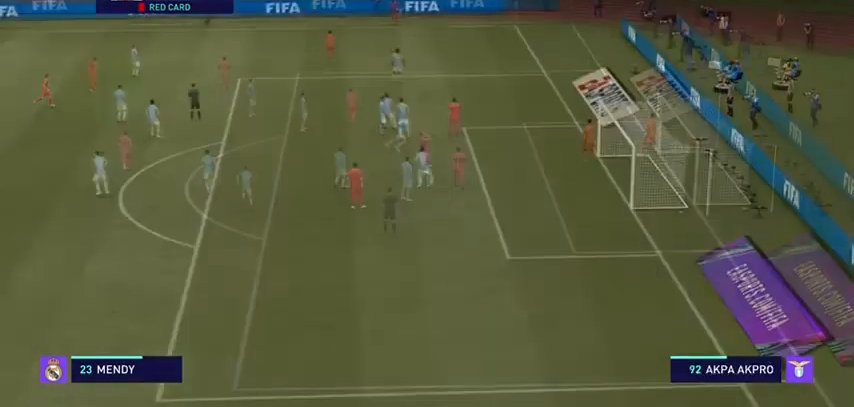
{"buttons": [], "left_stick": "up-left", "events": [[300, "left_stick", "up-left"]]}
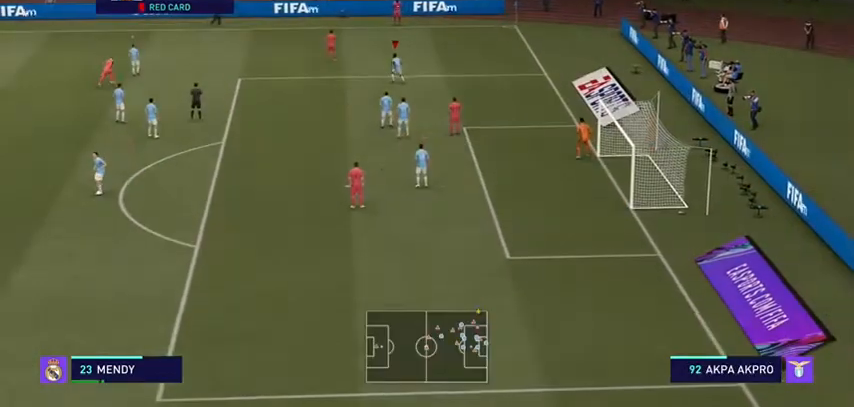
{"buttons": [], "left_stick": "up", "events": [[467, "left_stick", "up"]]}
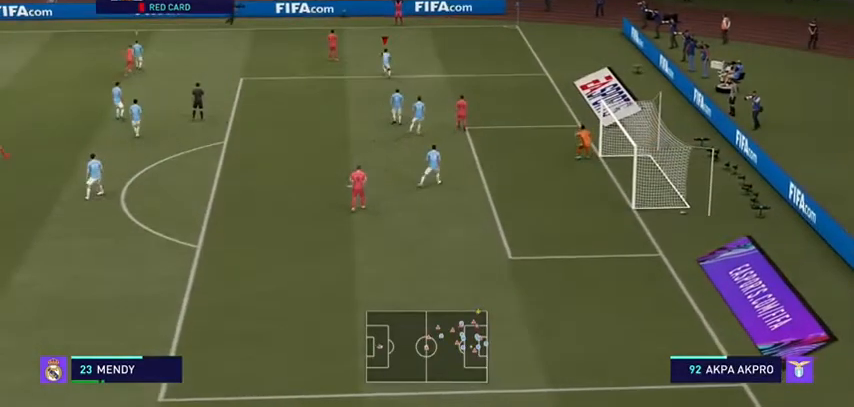
{"buttons": [], "left_stick": "up", "events": []}
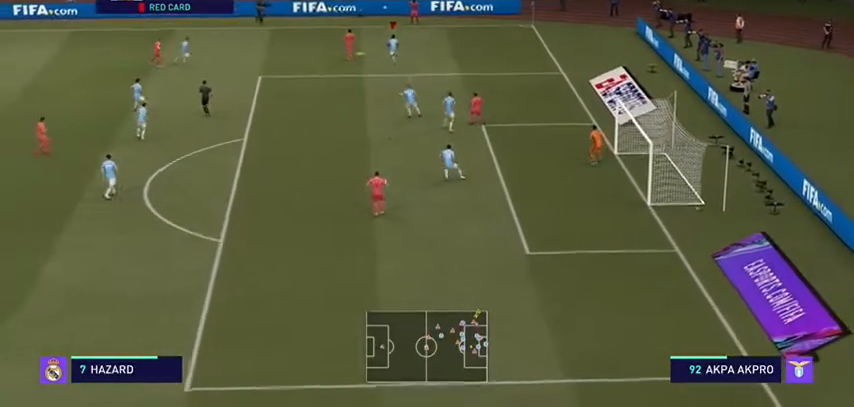
{"buttons": ["L2", "R2"], "left_stick": "up-left", "events": [[233, "L2", "down"], [233, "left_stick", "up-left"], [467, "R2", "down"]]}
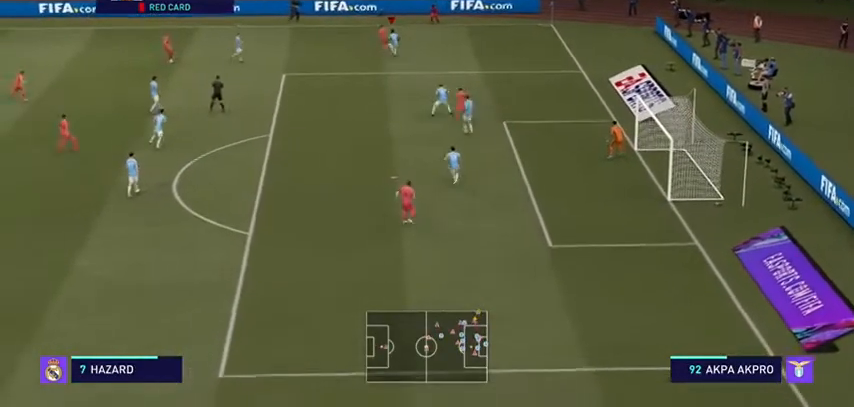
{"buttons": ["L2", "R2"], "left_stick": "up-right", "events": [[33, "left_stick", "up"], [167, "left_stick", "up-right"]]}
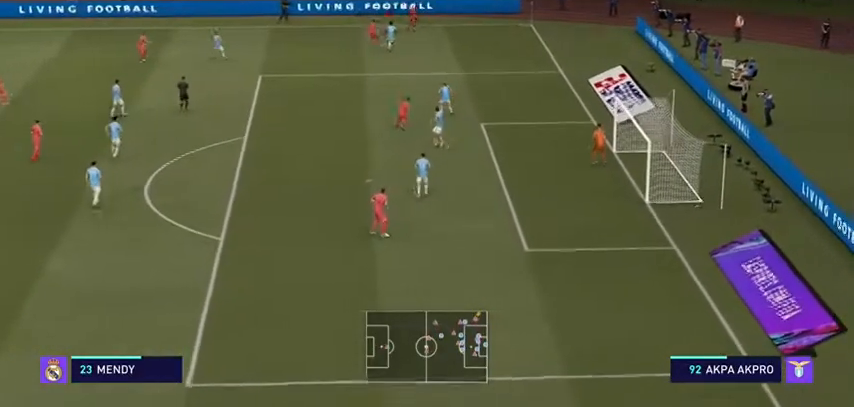
{"buttons": ["L2", "R2"], "left_stick": "up-right", "events": [[100, "L2", "up"], [300, "L2", "down"]]}